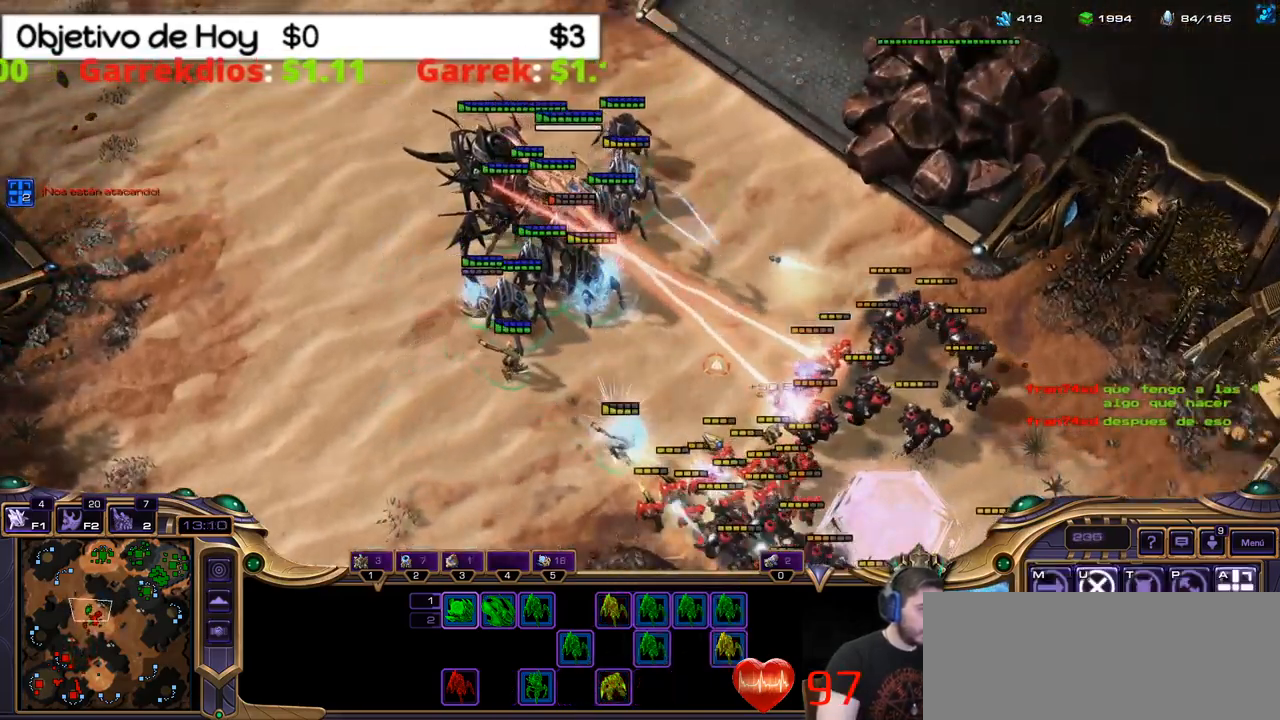
Gameplay with keyboard; each line is a JSON object with the keys held at the frame after it. "events" lists presses ("down") and releases ("up") of ".", "/", "0", "1", "2", "3", "4", "5", "6", "7", "8", "9", "a", "alt_l", "alt_r", "b", "backslash", "backspace", "c", "caps_lock", "comma", "ctrl_l", "ctrl_r", "d", "e", "equals", "f", "g", "h", "i", "j", "k", "l", "lbracket", "m", "minus", "n", "o", "p", "q", "quote", "r", "rbracket", "return", "s", "semicolon", "shift_l", "shift_r", "space", "super_l", "super_r", "t", "tab", "tilde", "u", "v", "w", "x", "y" and "z" between this image and that frame as [ms after this image, input, new state], when the widget could be followed in between. No other keys are recorded. Mouse input is not recorded.
{"keys": [], "events": [[167, "q", "down"], [350, "q", "up"]]}
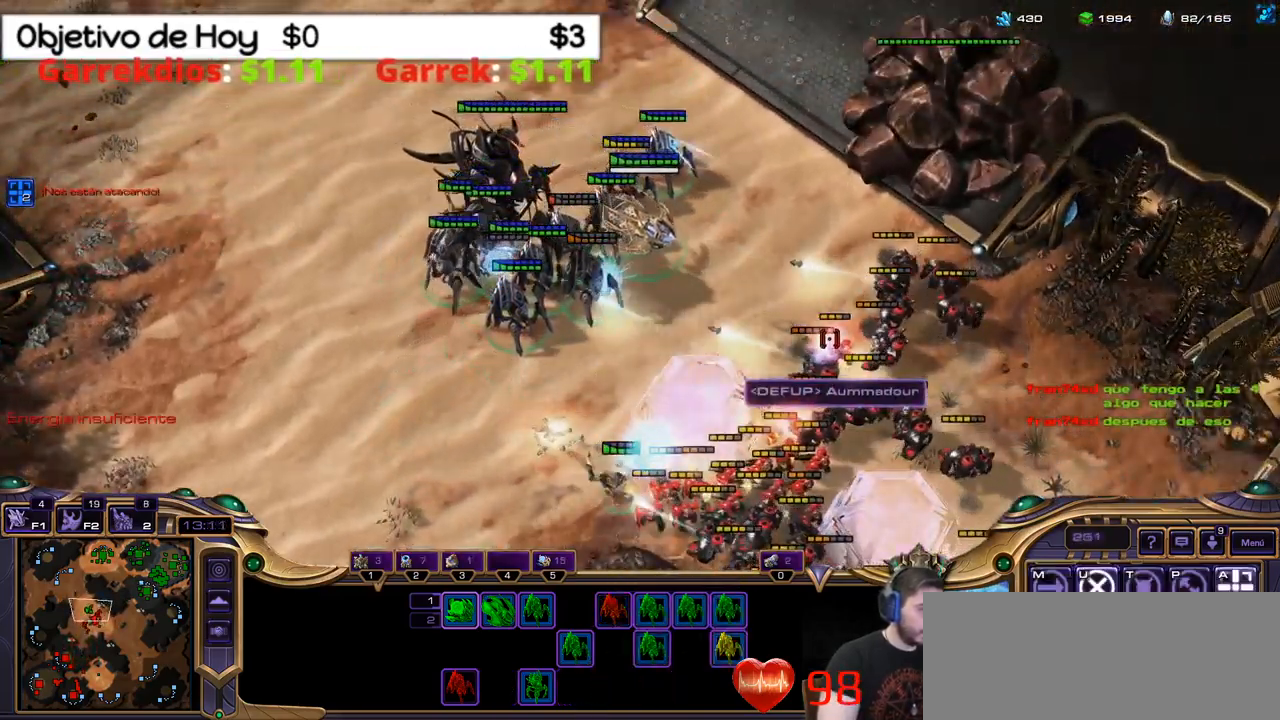
{"keys": ["q"], "events": [[450, "q", "down"]]}
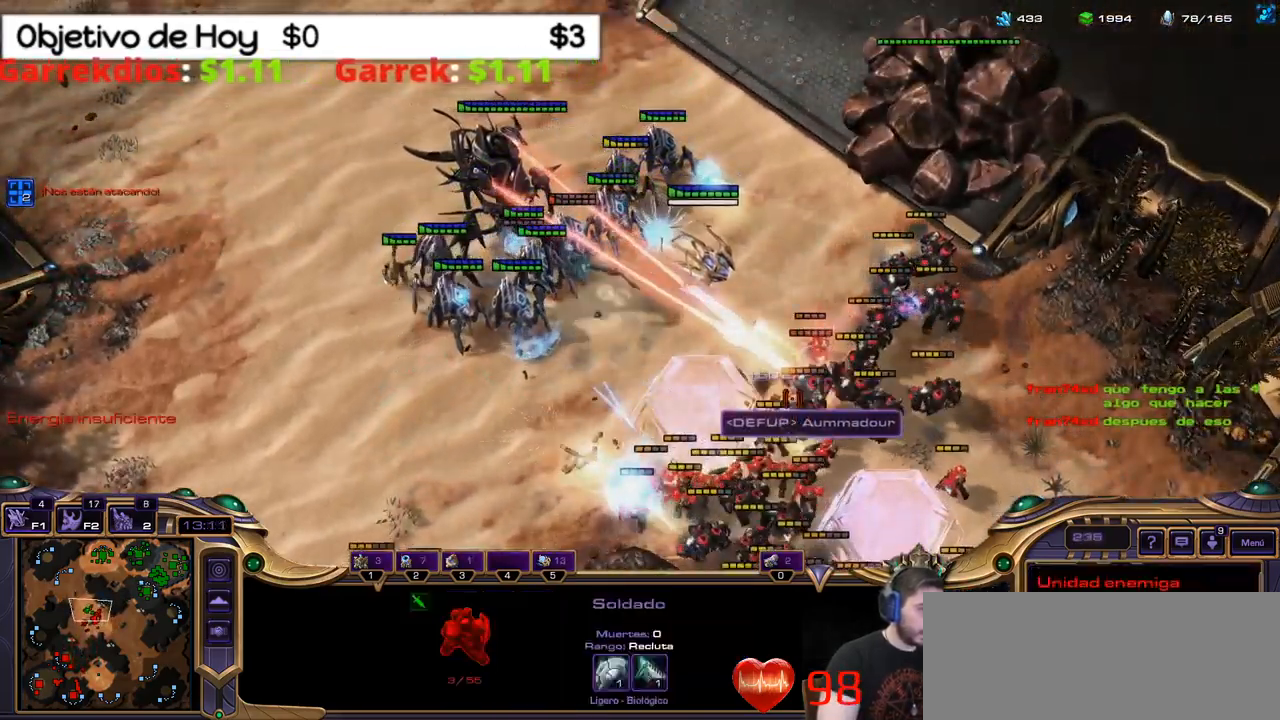
{"keys": [], "events": [[100, "q", "up"]]}
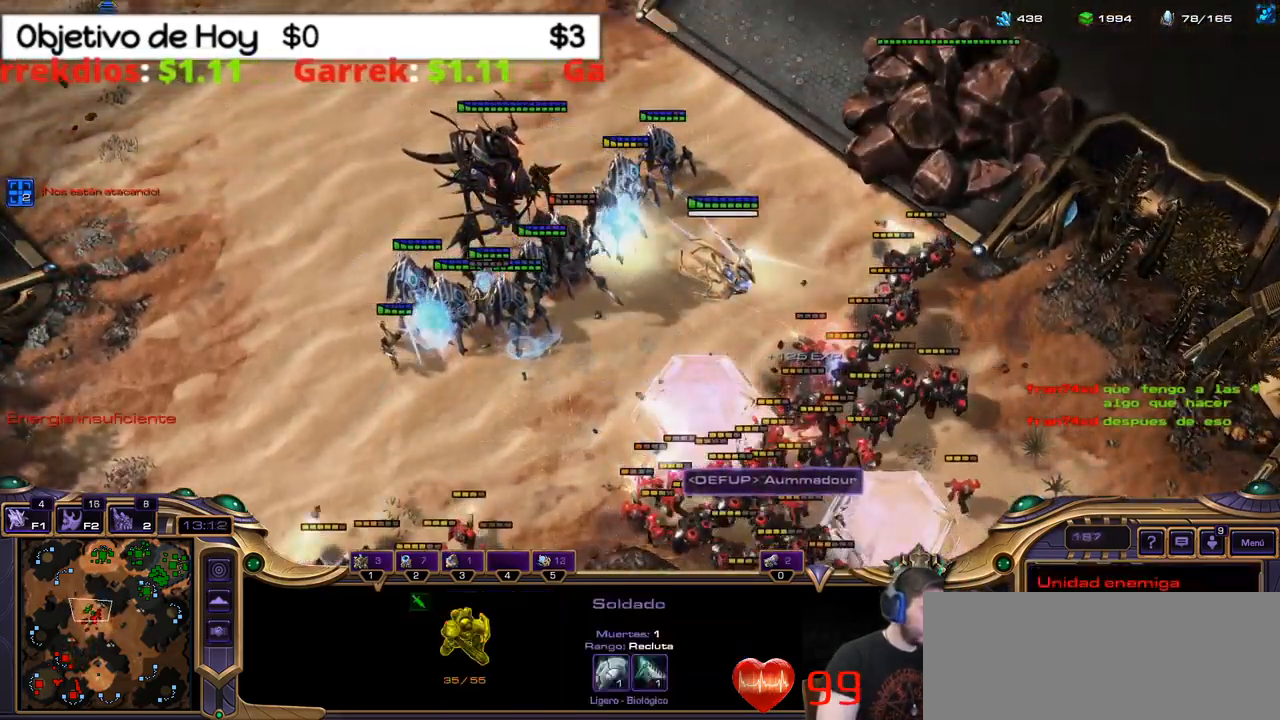
{"keys": [], "events": []}
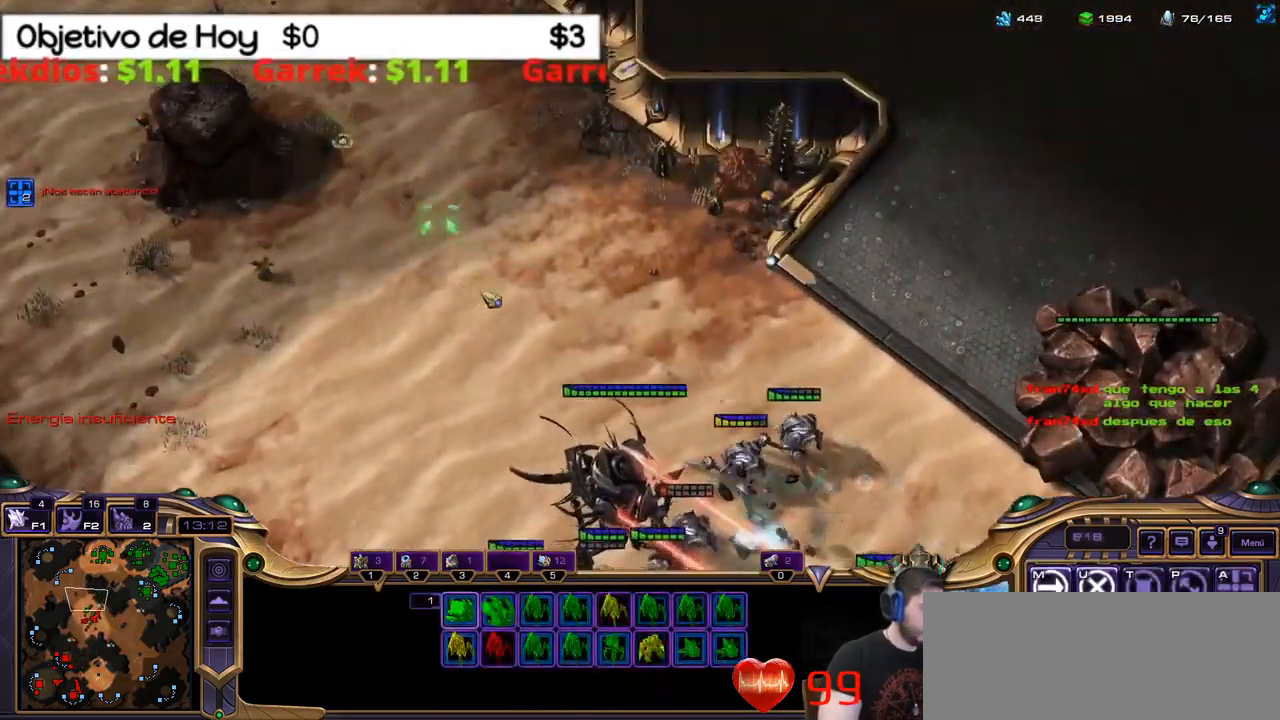
{"keys": [], "events": [[50, "a", "down"], [184, "a", "up"]]}
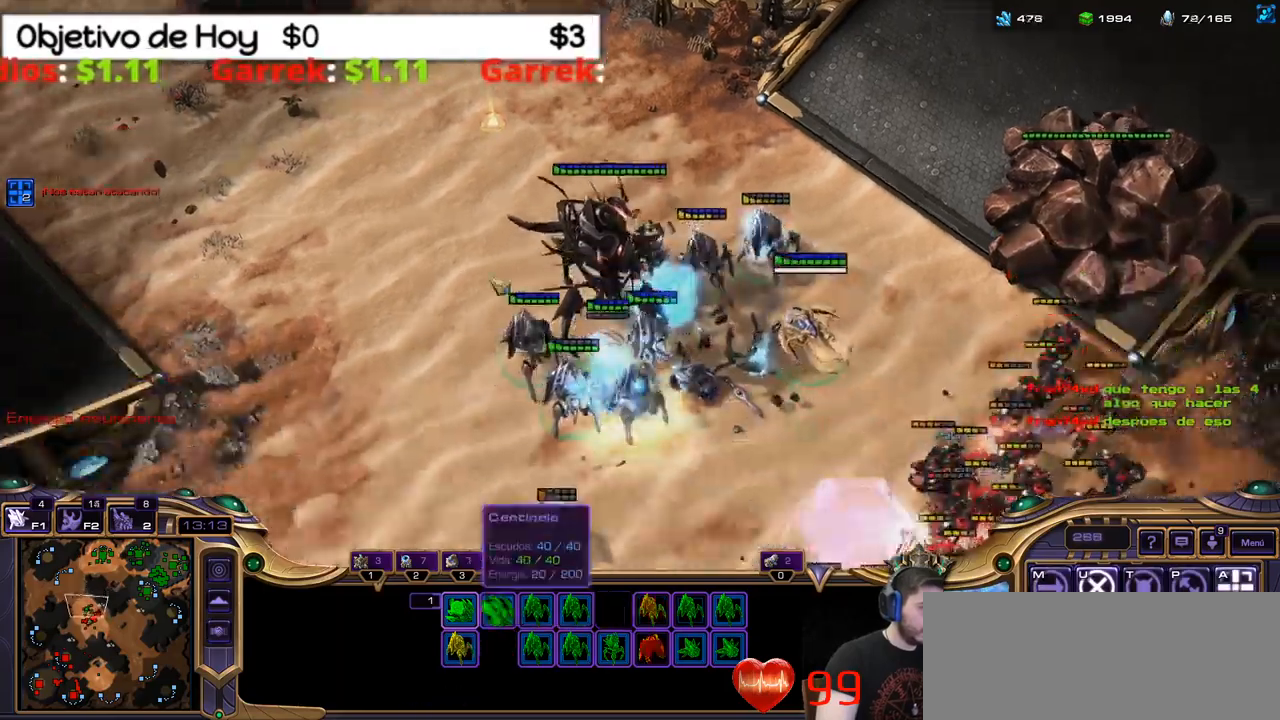
{"keys": ["a"], "events": [[384, "a", "down"]]}
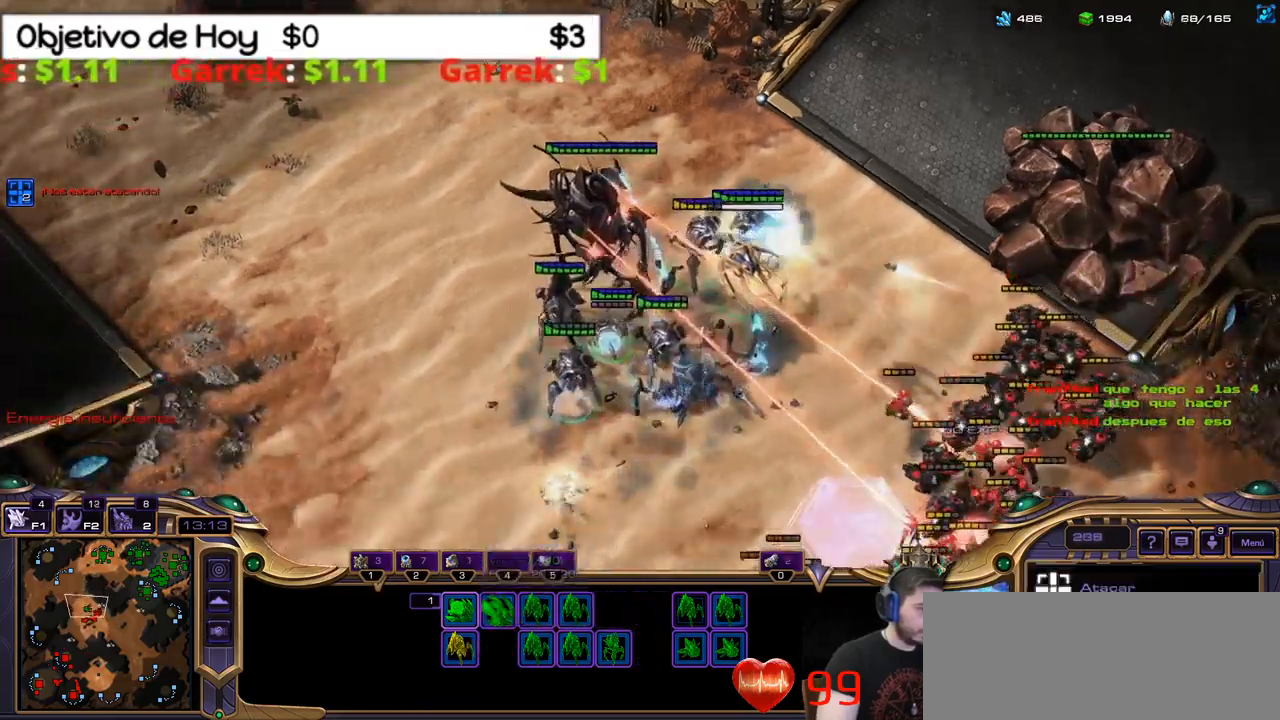
{"keys": [], "events": [[67, "a", "up"]]}
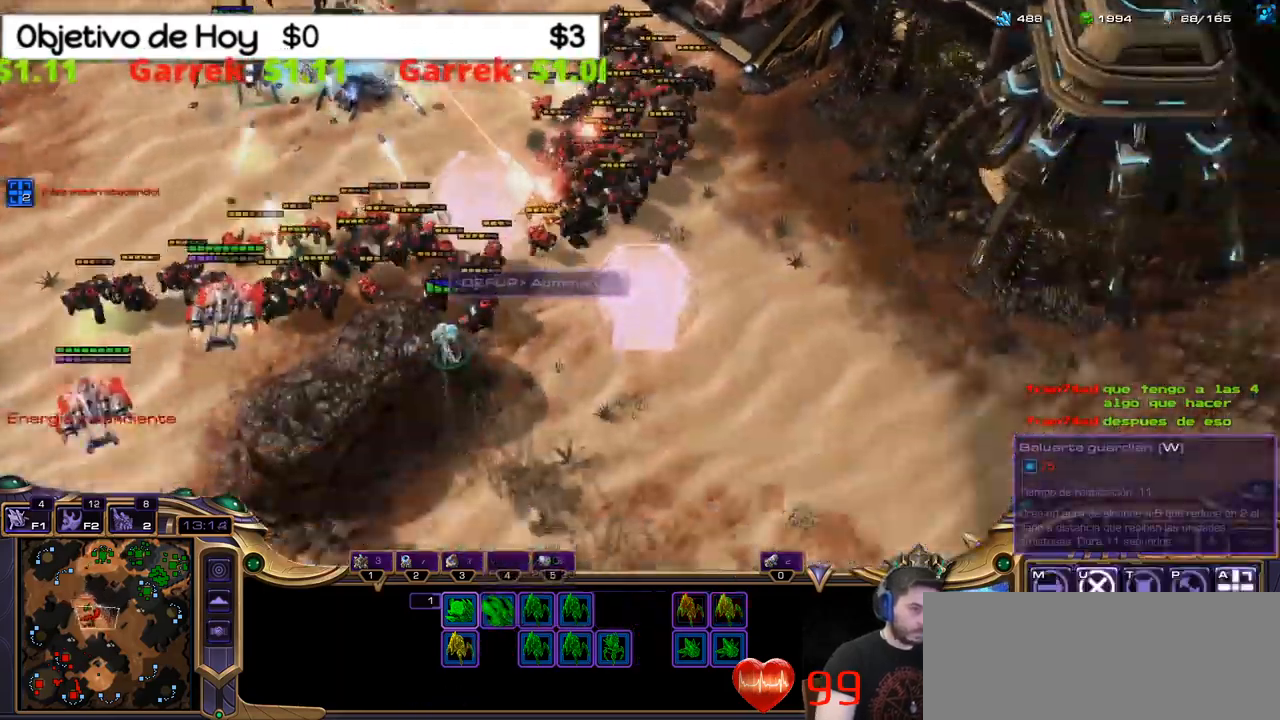
{"keys": ["return"], "events": [[500, "return", "down"]]}
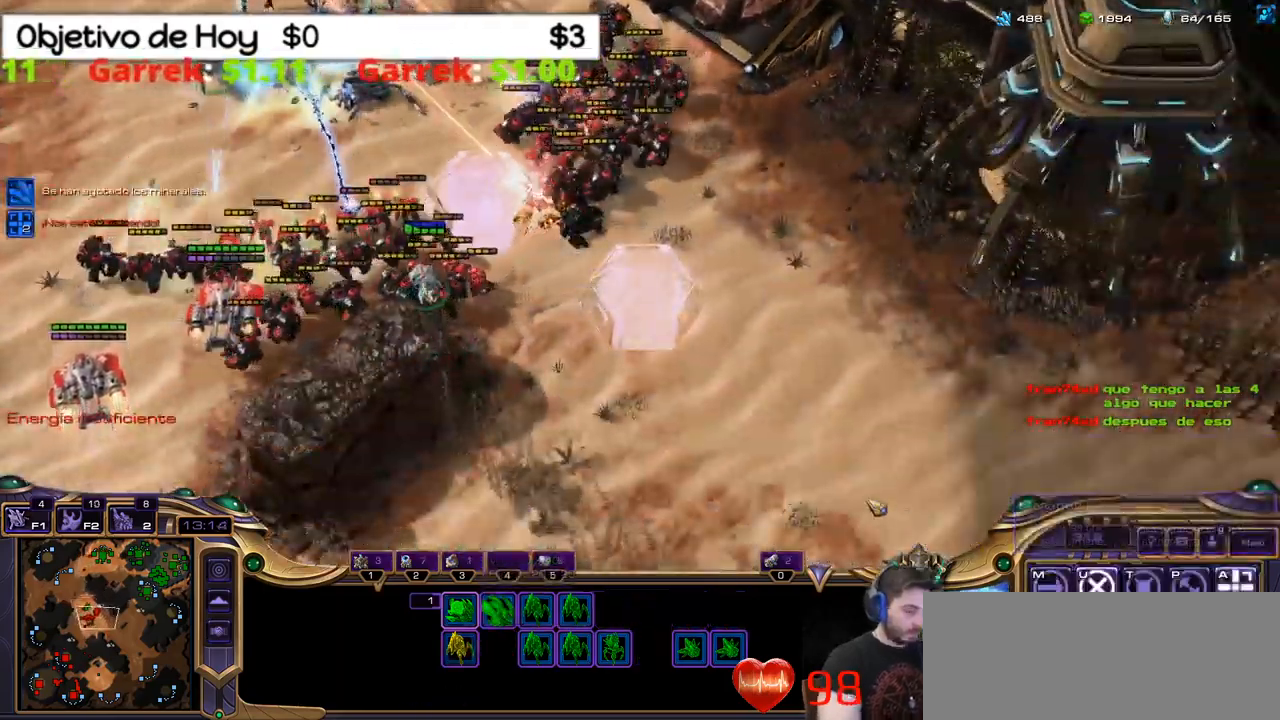
{"keys": [], "events": [[100, "return", "up"], [334, "g", "down"], [434, "g", "up"]]}
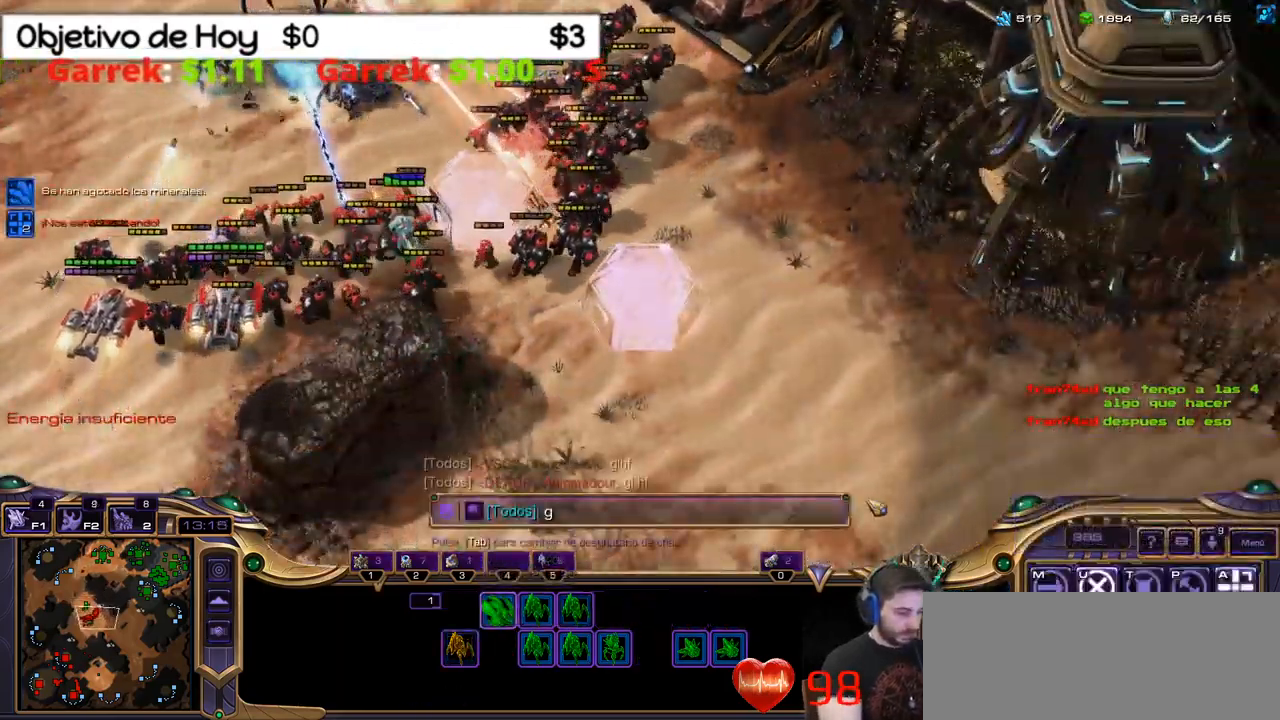
{"keys": [], "events": [[17, "g", "down"], [167, "g", "up"], [250, "return", "down"], [400, "return", "up"]]}
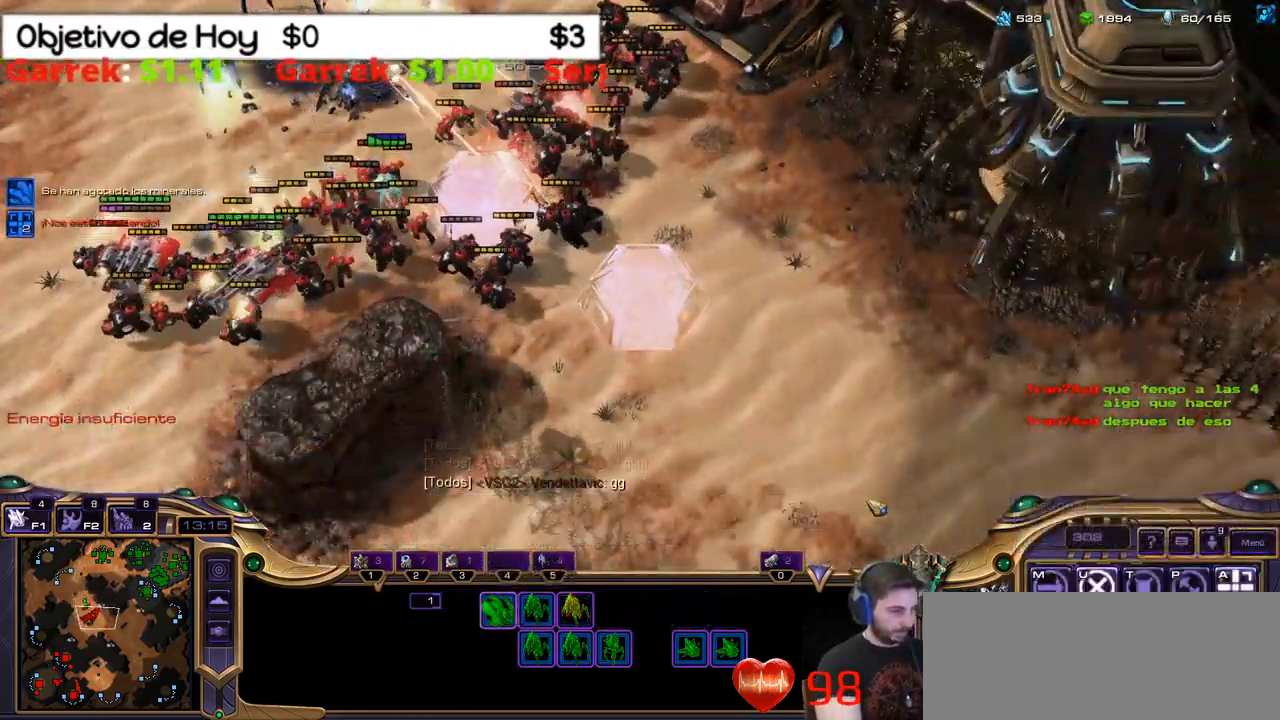
{"keys": [], "events": []}
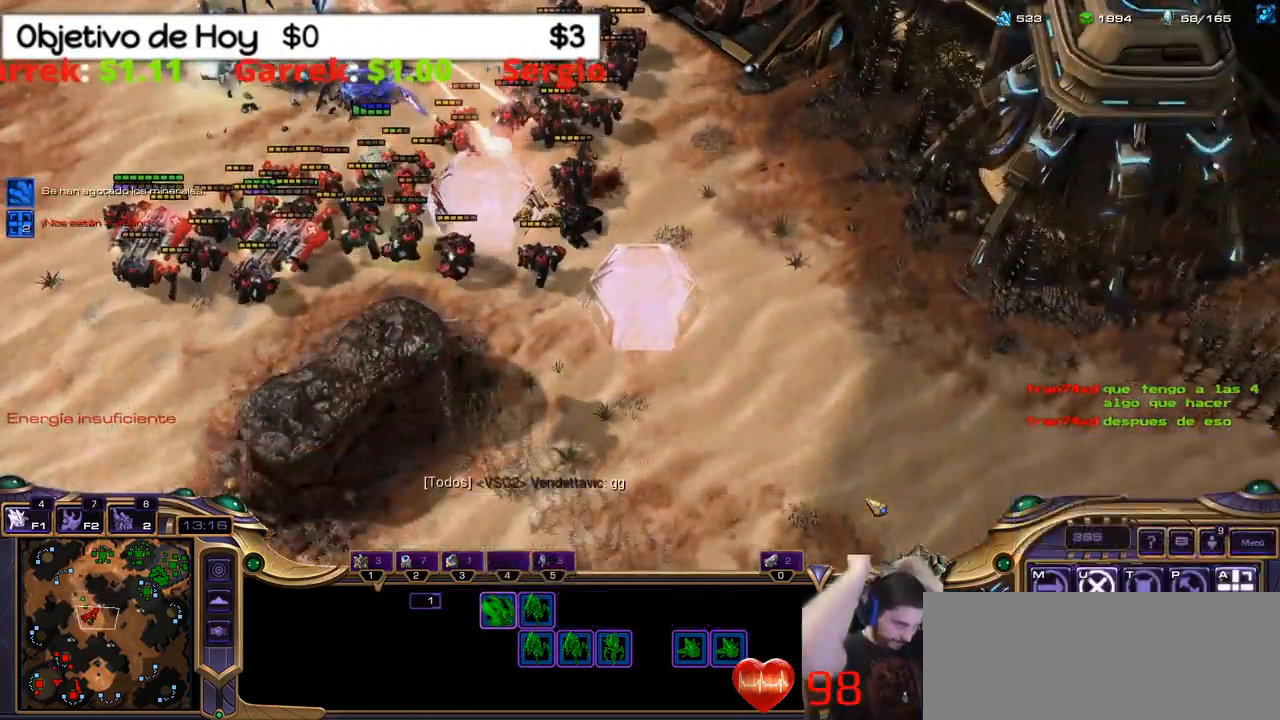
{"keys": [], "events": []}
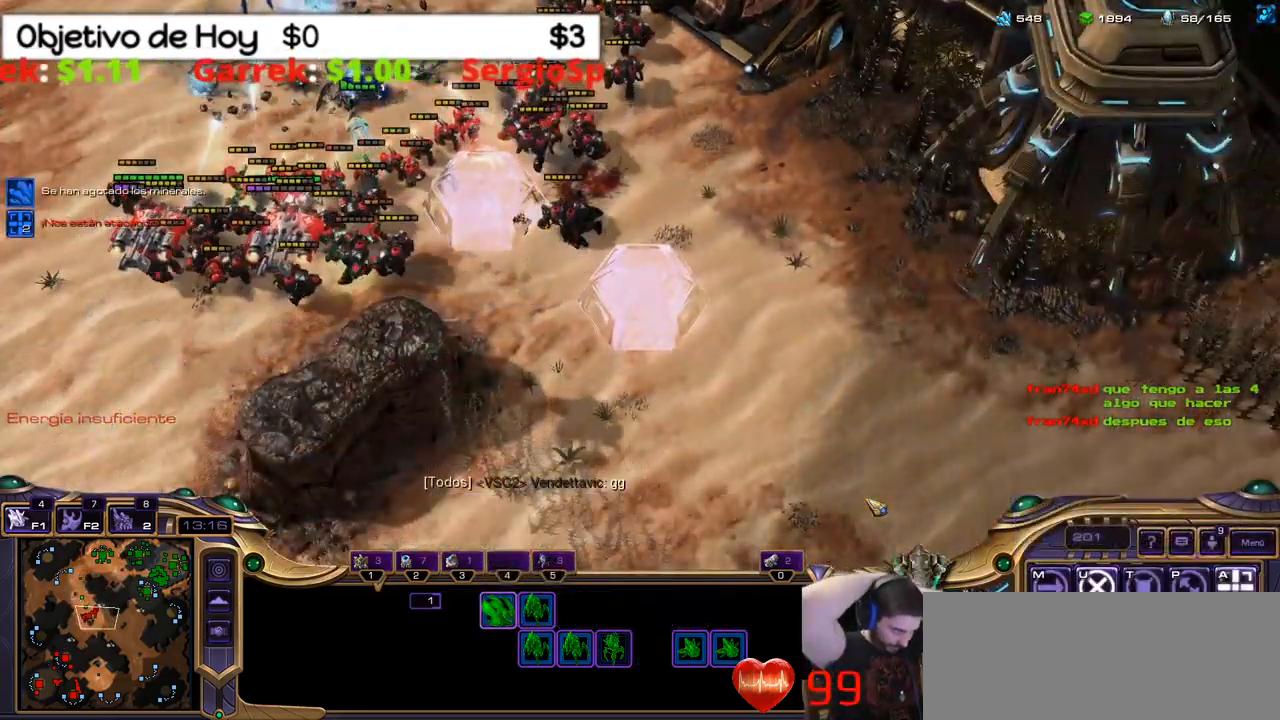
{"keys": [], "events": []}
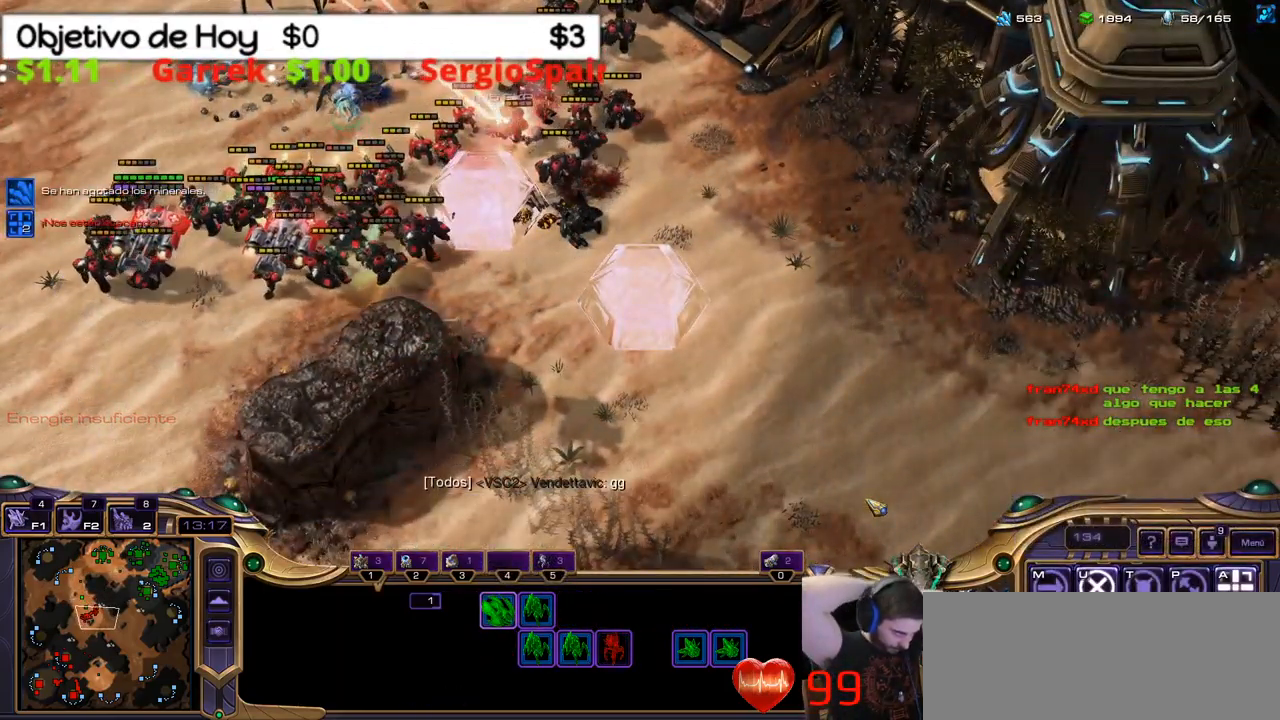
{"keys": [], "events": []}
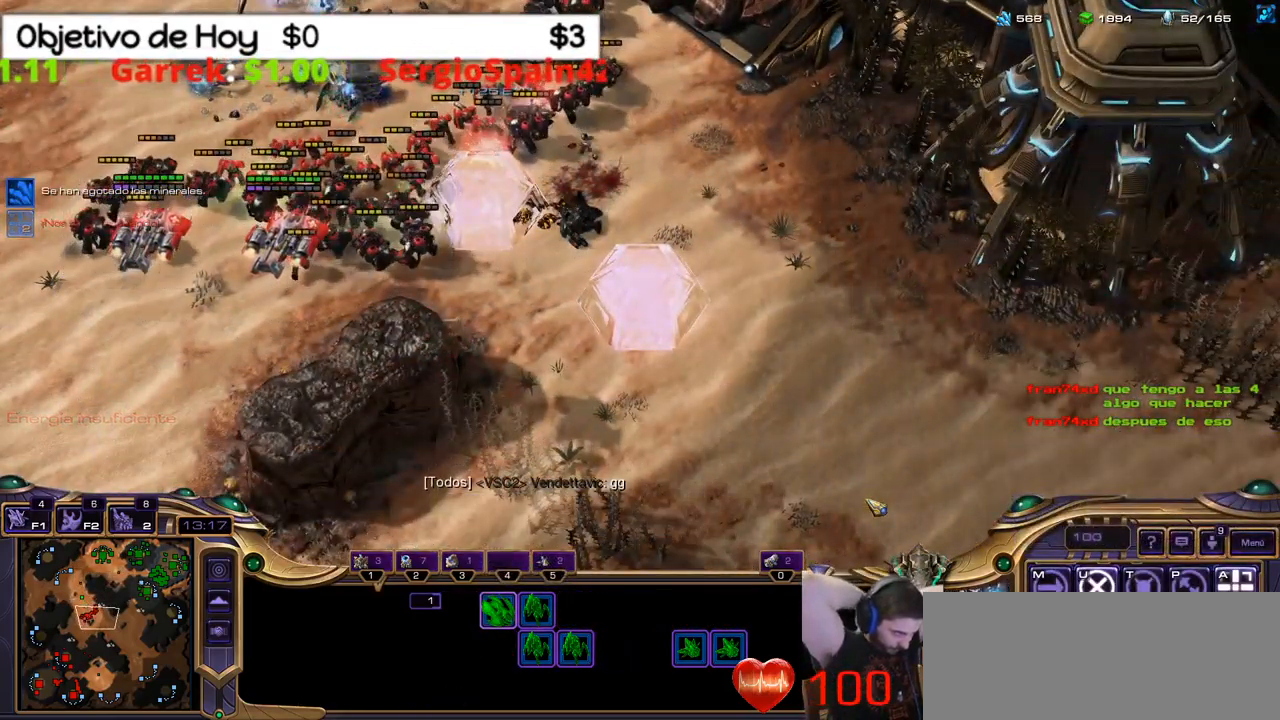
{"keys": [], "events": []}
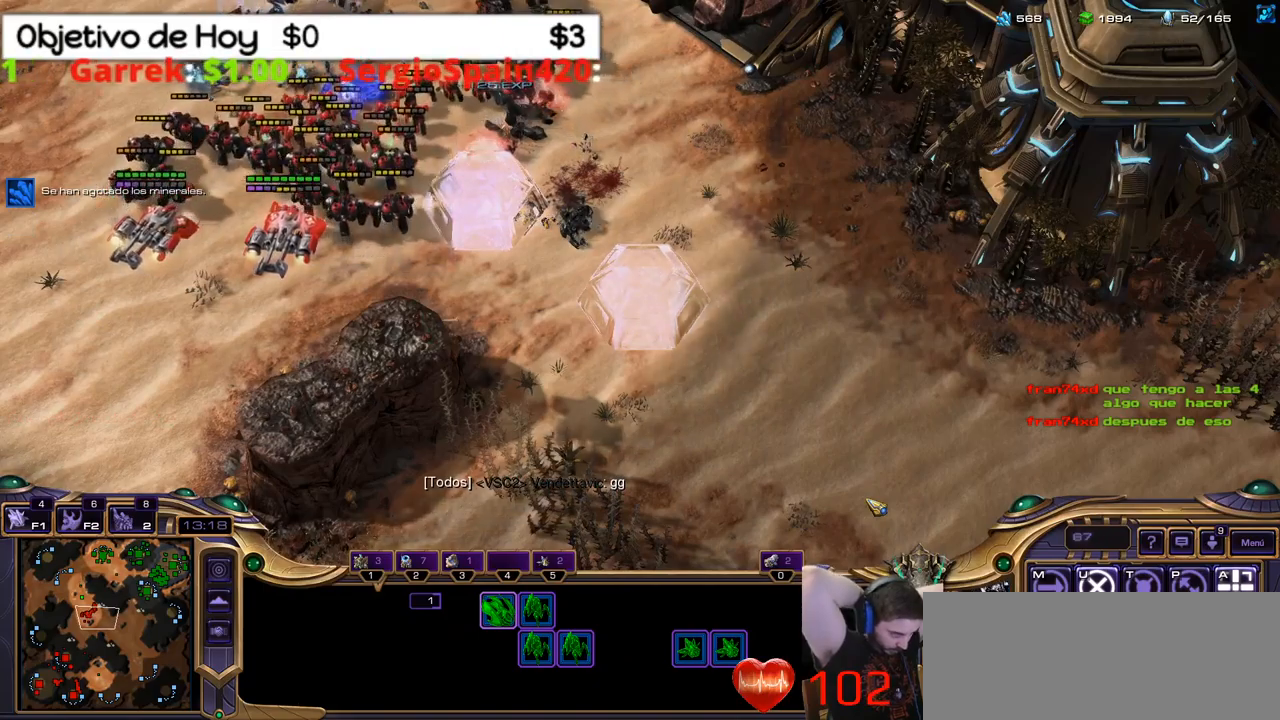
{"keys": [], "events": []}
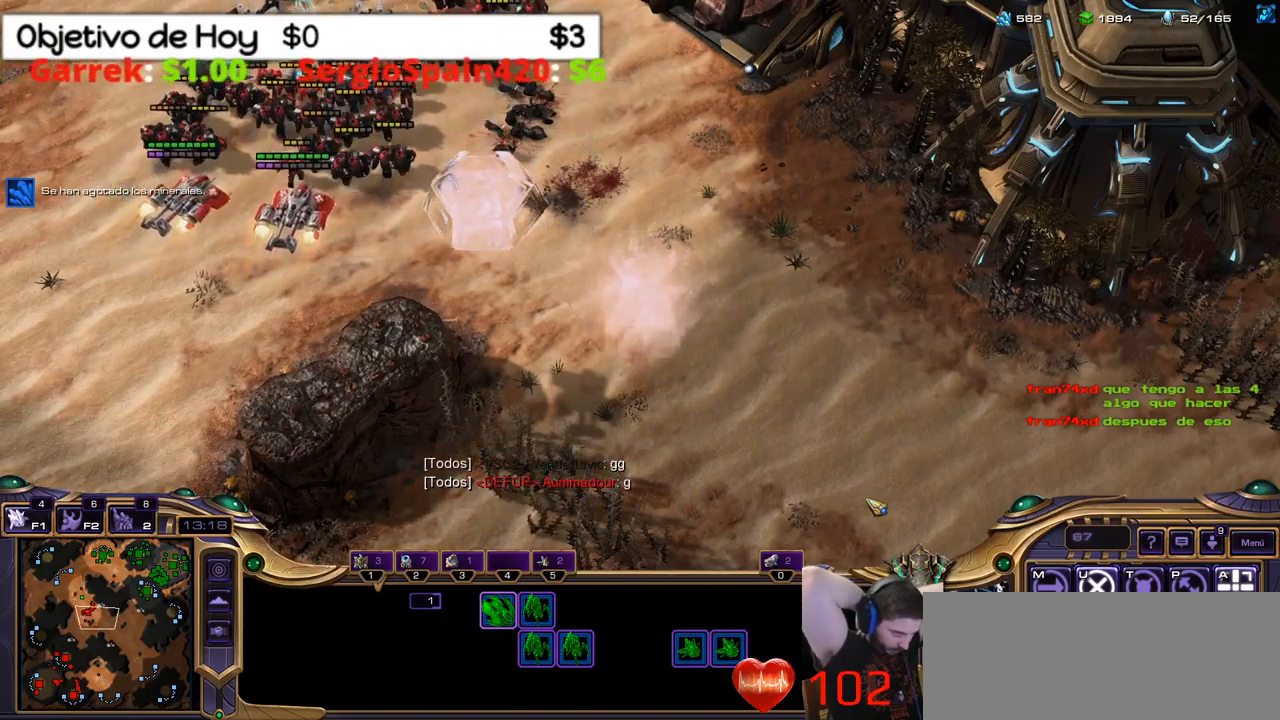
{"keys": [], "events": []}
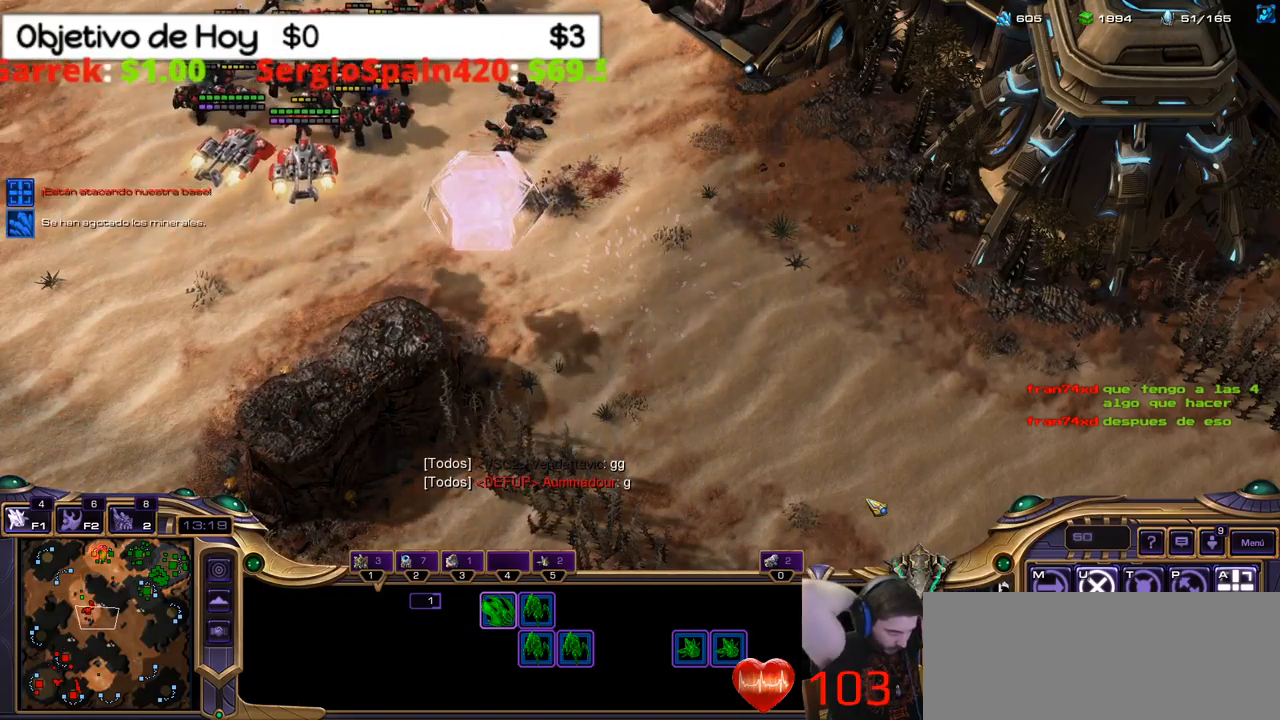
{"keys": [], "events": []}
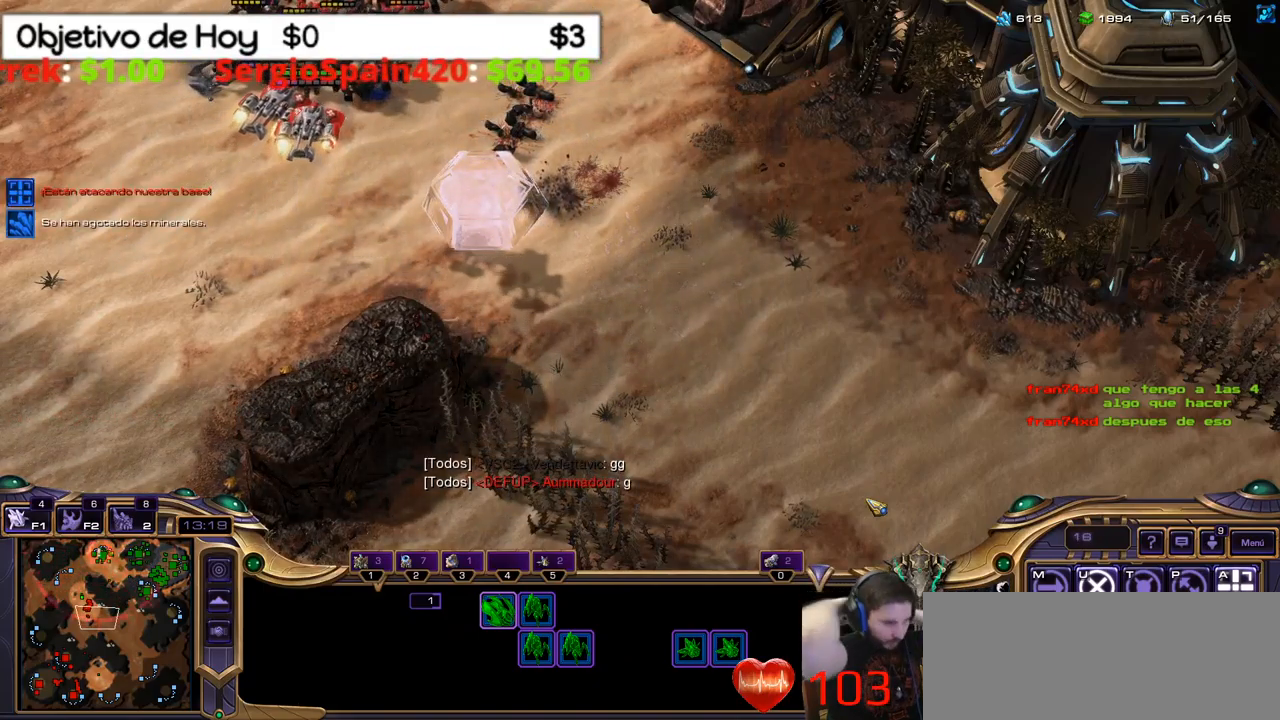
{"keys": [], "events": []}
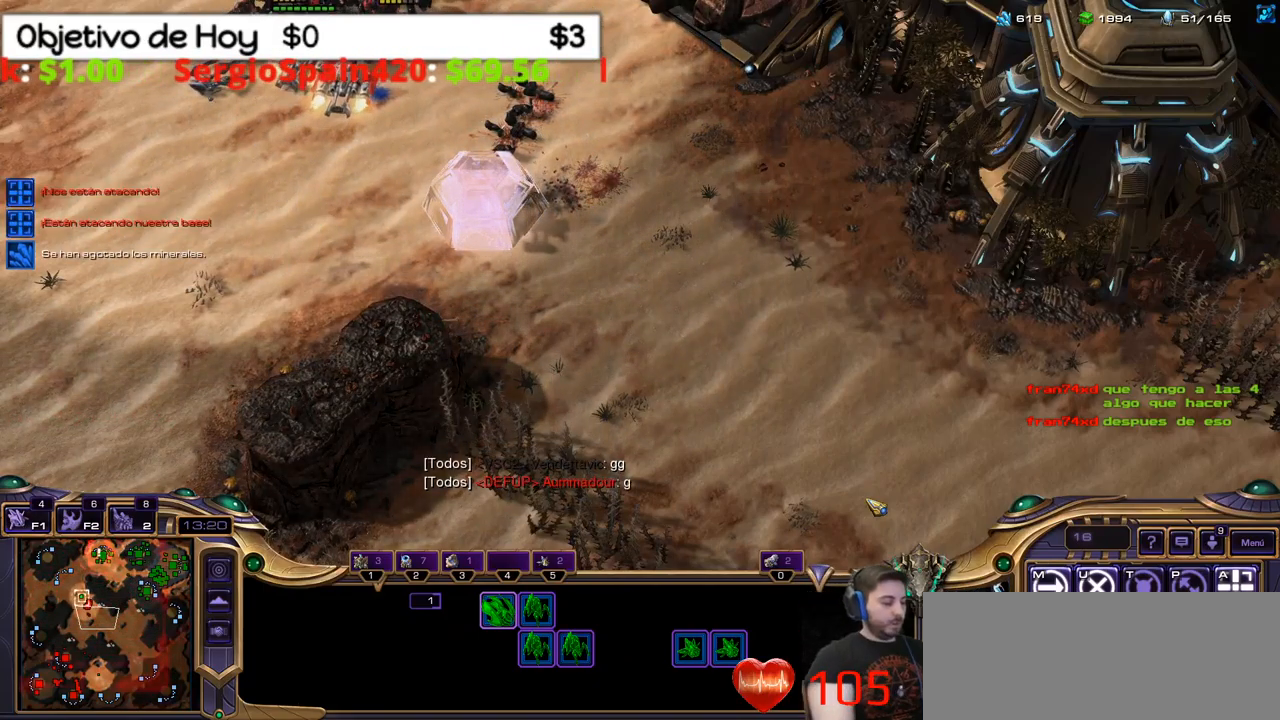
{"keys": [], "events": []}
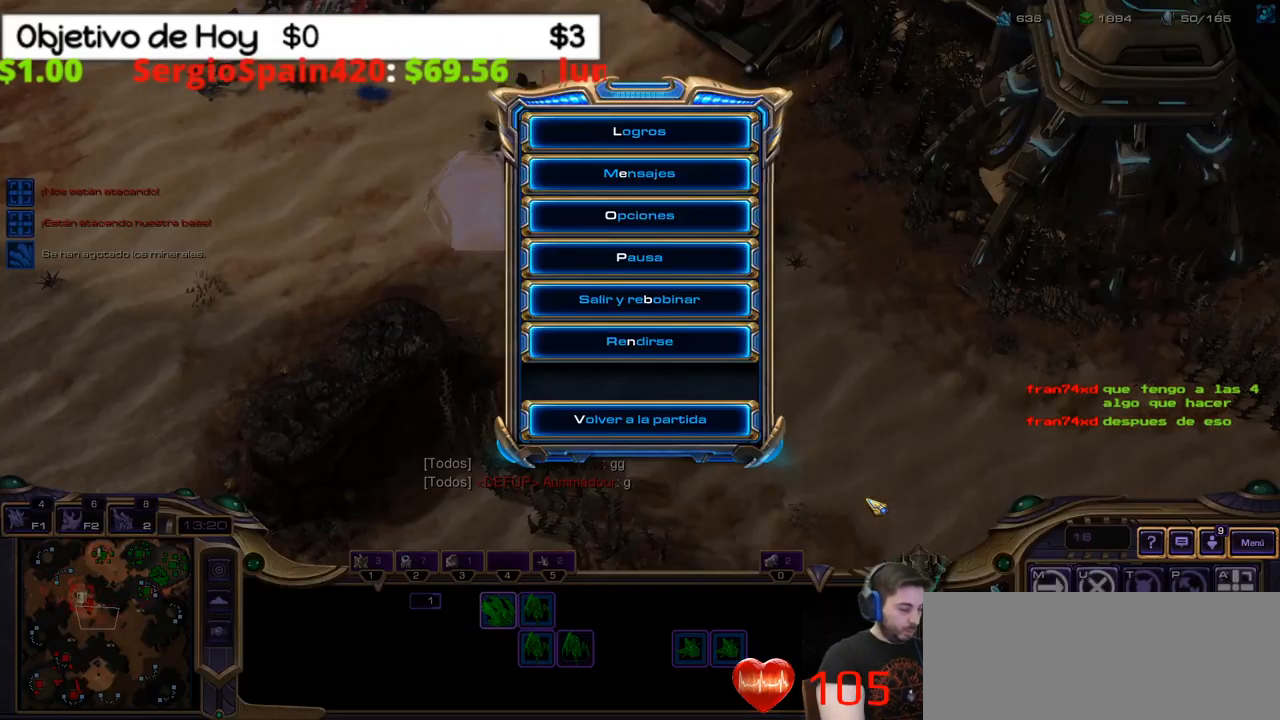
{"keys": ["n"], "events": [[383, "n", "down"]]}
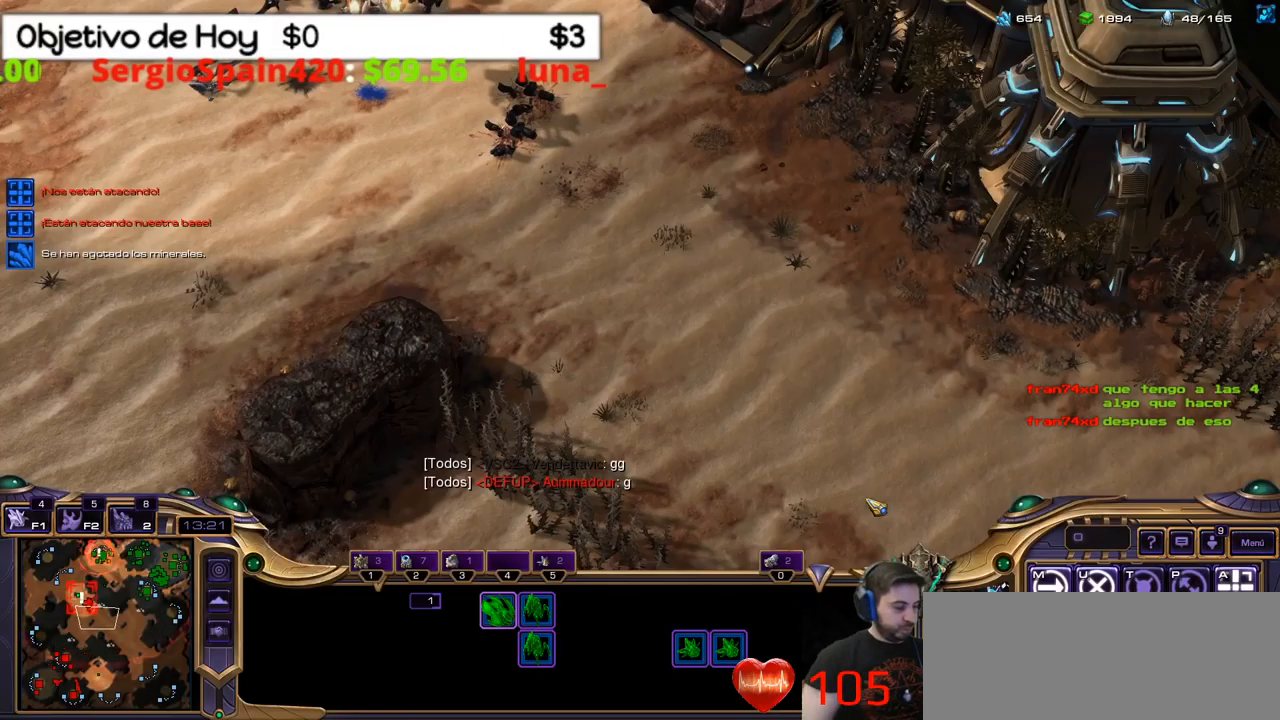
{"keys": [], "events": [[16, "n", "up"]]}